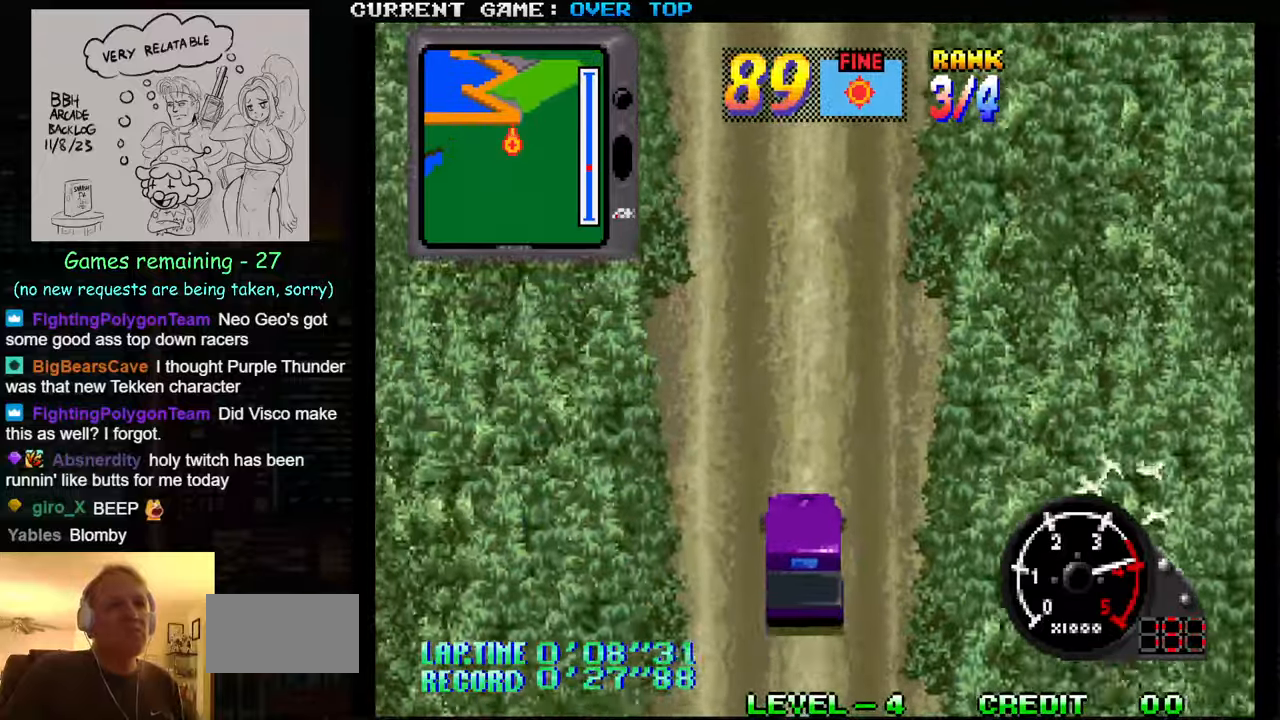
Gameplay with a controller (arcade stick); each line is a JSON object with the inputs held at the frame after it. "events" lists button and stick changes between this image and that frame as [ms after this image, input, new state], when the widget could be followed in between. Not read: L3 R3.
{"buttons": ["SQUARE"], "left_stick": "center", "events": []}
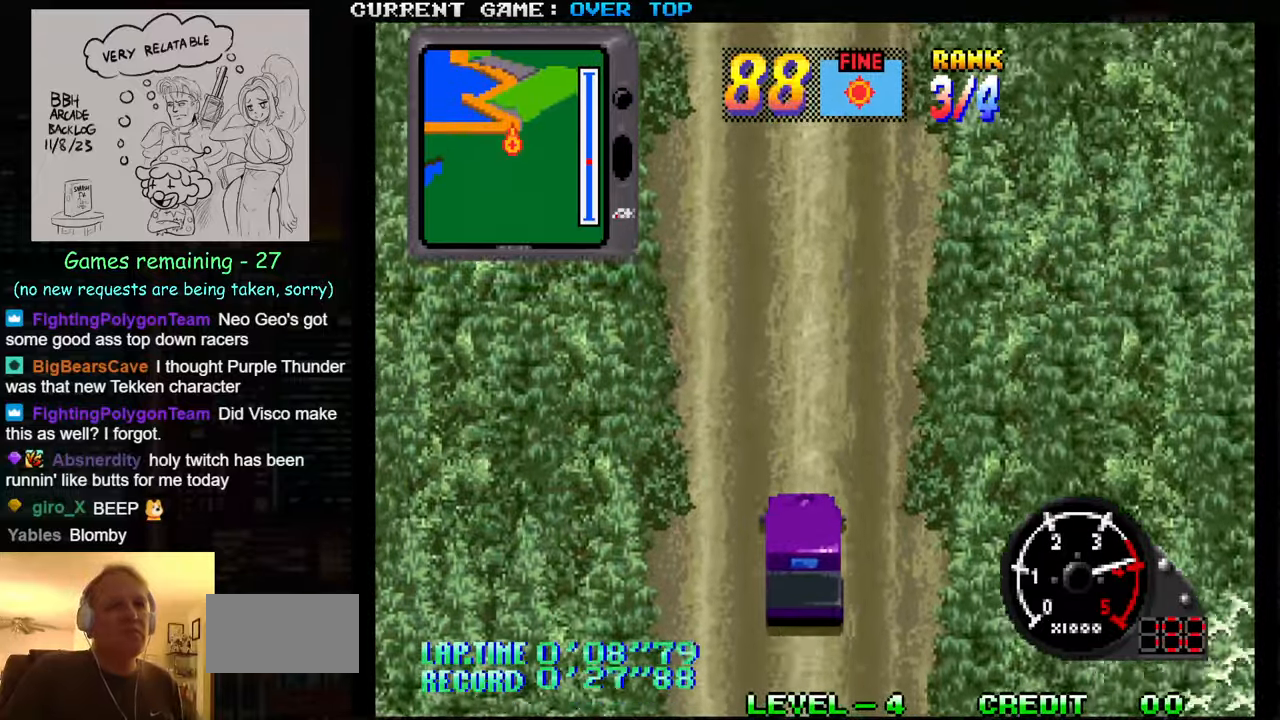
{"buttons": ["SQUARE"], "left_stick": "center", "events": []}
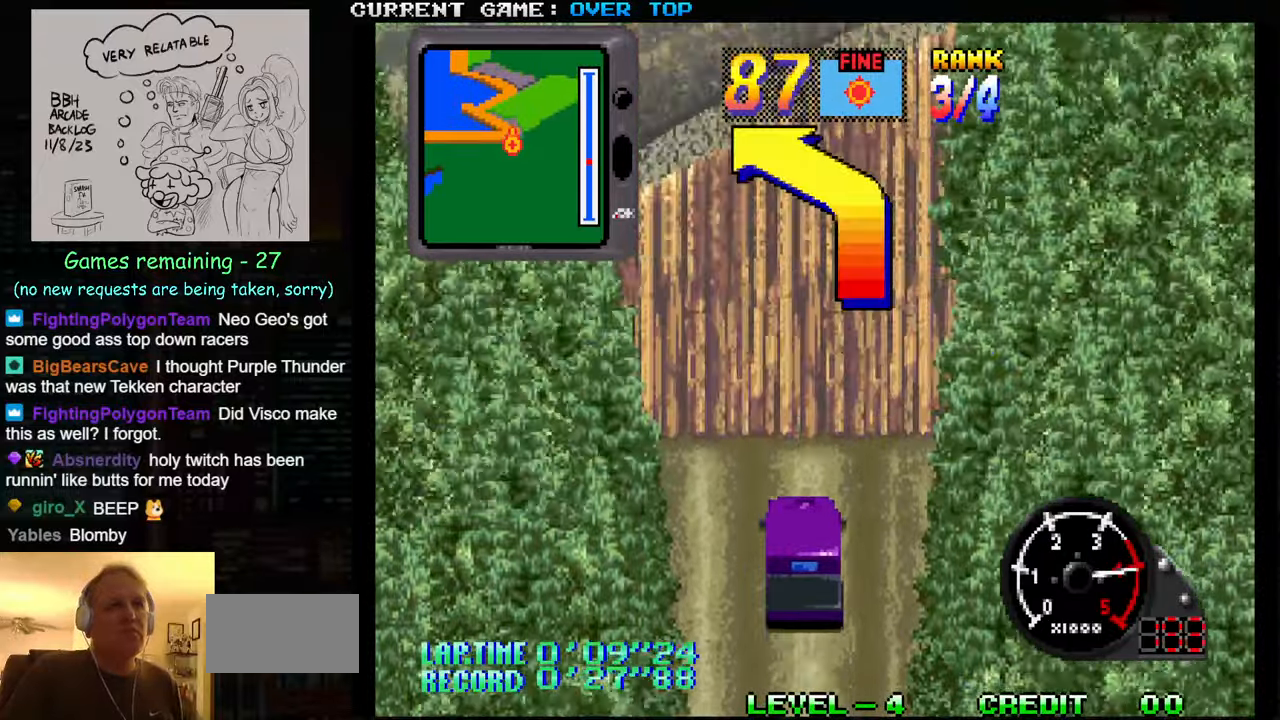
{"buttons": ["SQUARE"], "left_stick": "left", "events": [[317, "left_stick", "left"]]}
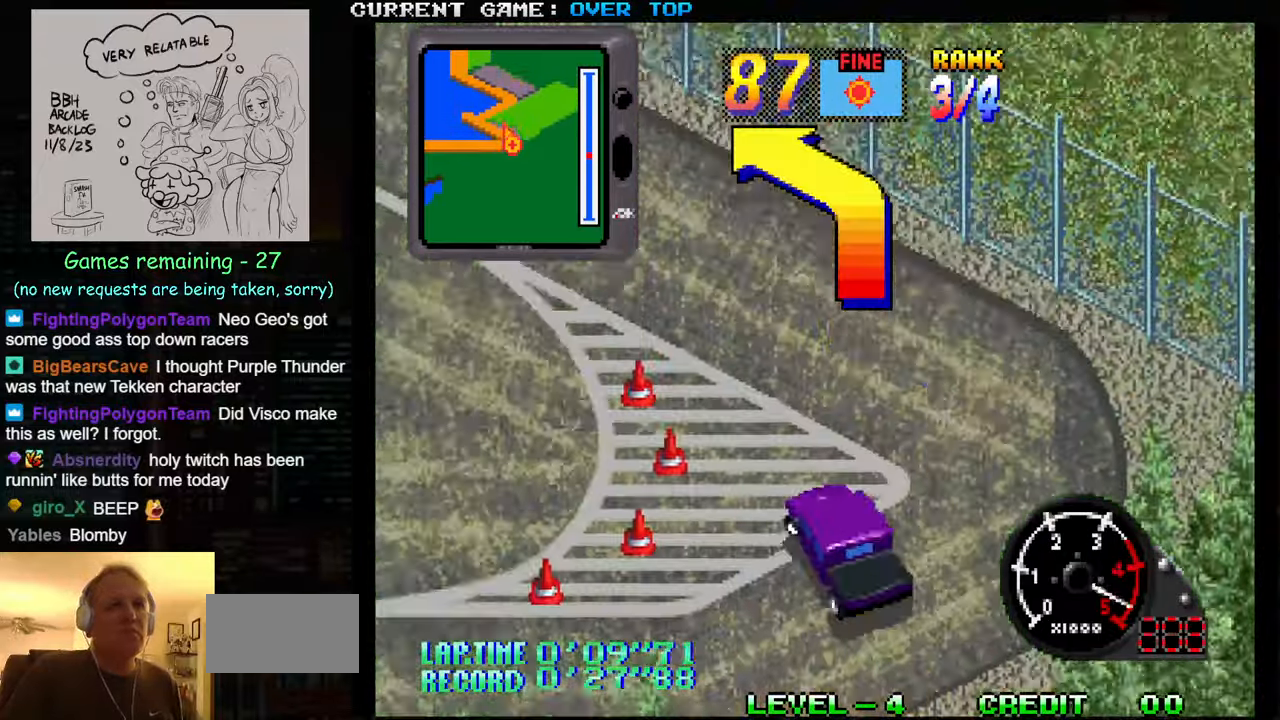
{"buttons": ["SQUARE"], "left_stick": "center", "events": [[284, "left_stick", "center"], [400, "left_stick", "right"], [484, "left_stick", "center"]]}
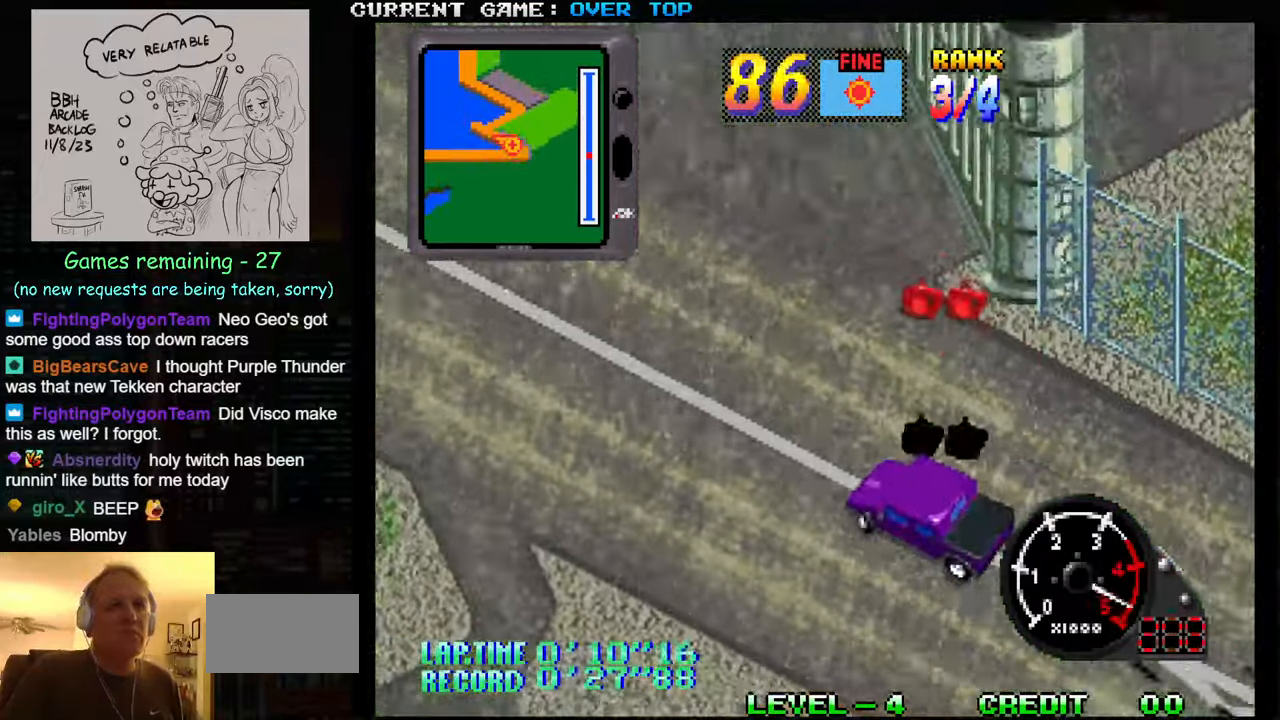
{"buttons": ["SQUARE"], "left_stick": "center", "events": [[100, "left_stick", "left"], [217, "left_stick", "center"]]}
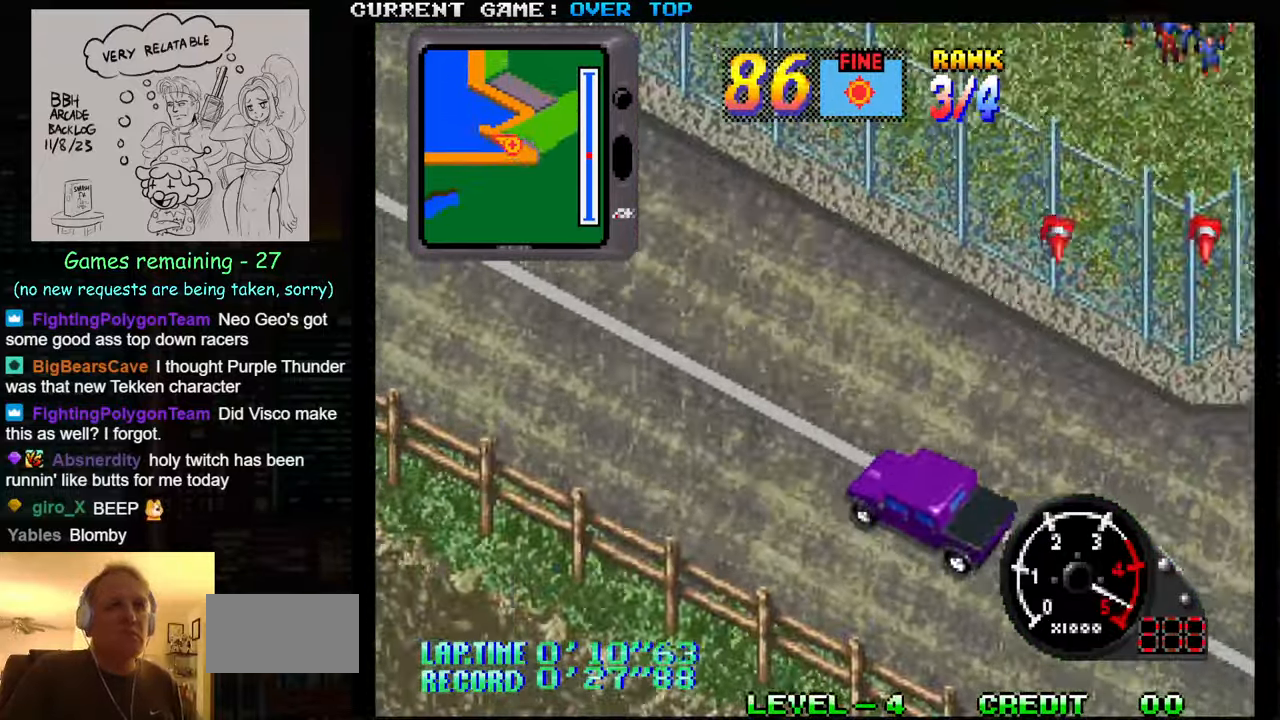
{"buttons": [], "left_stick": "right", "events": [[67, "left_stick", "left"], [200, "SQUARE", "up"], [250, "left_stick", "center"], [334, "left_stick", "right"]]}
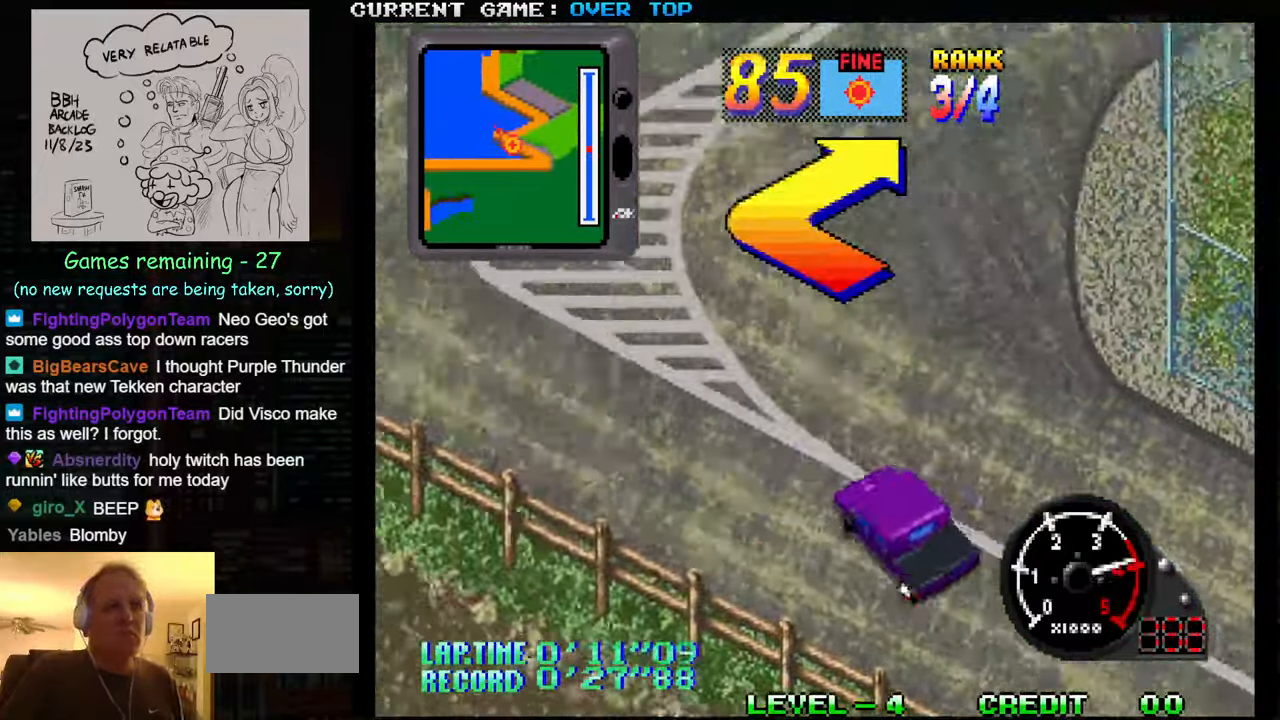
{"buttons": [], "left_stick": "right", "events": []}
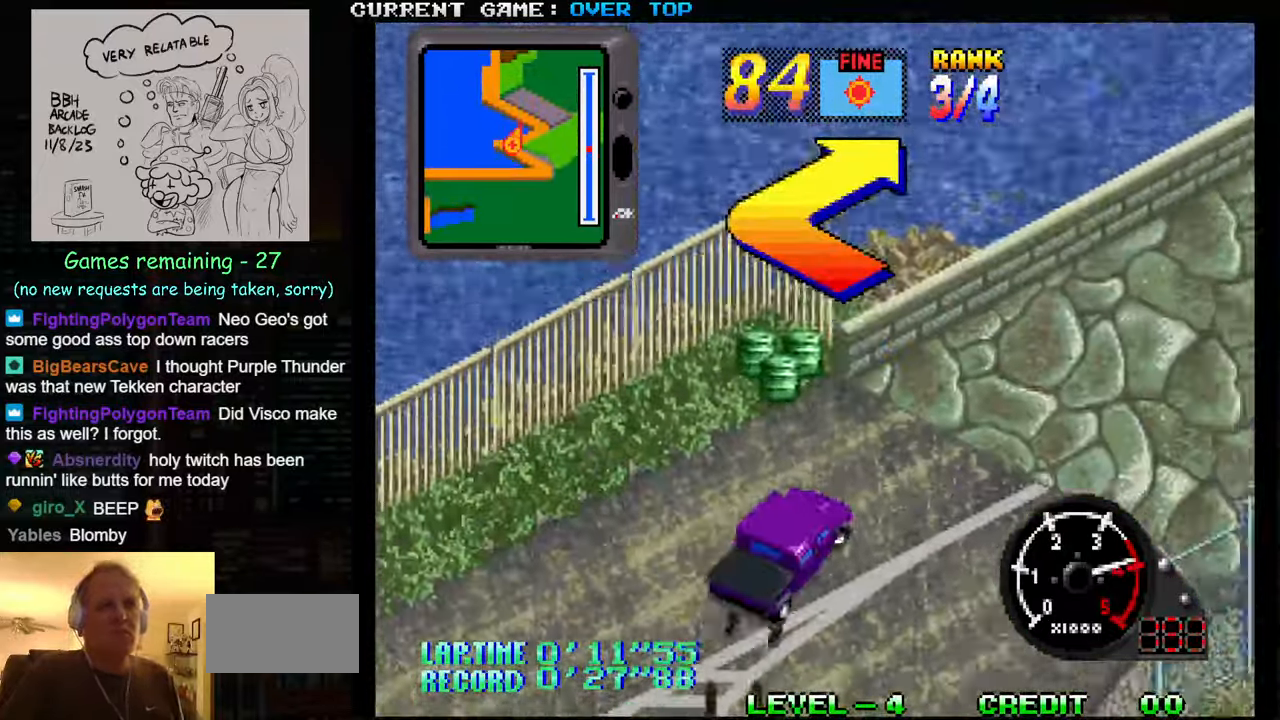
{"buttons": ["SQUARE"], "left_stick": "right", "events": [[167, "SQUARE", "down"]]}
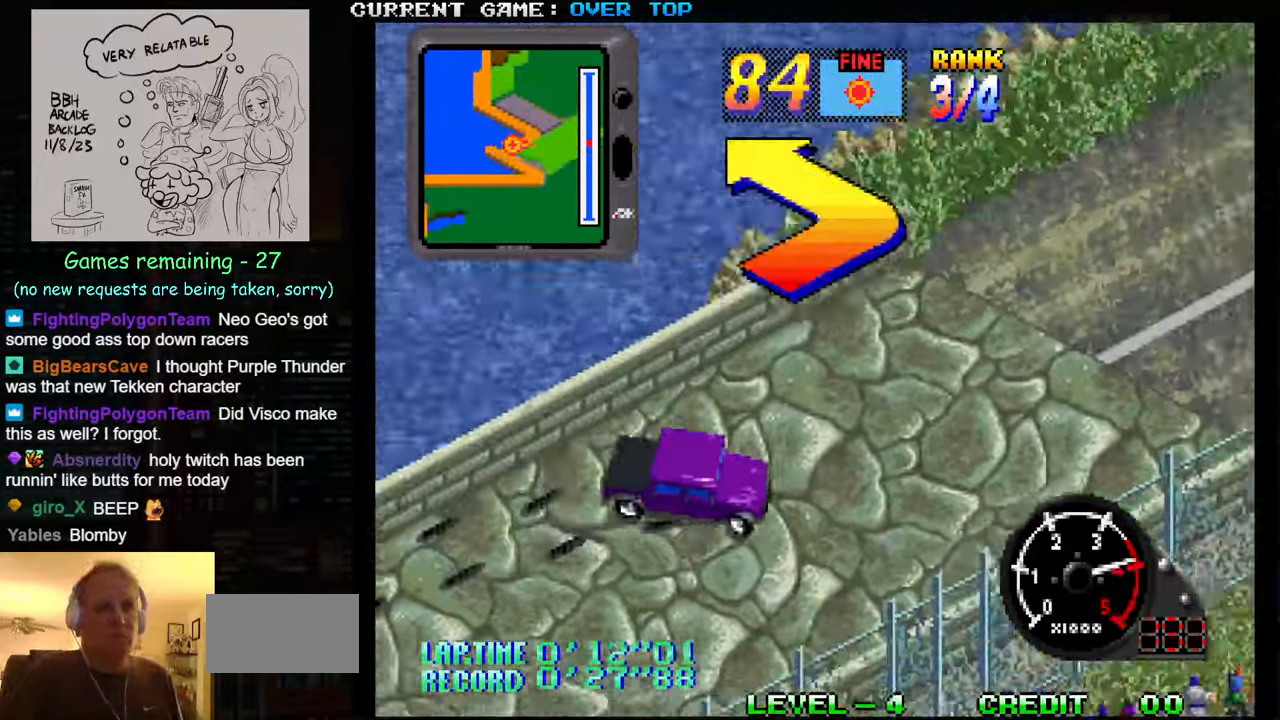
{"buttons": [], "left_stick": "left", "events": [[17, "left_stick", "center"], [100, "SQUARE", "up"], [117, "left_stick", "left"]]}
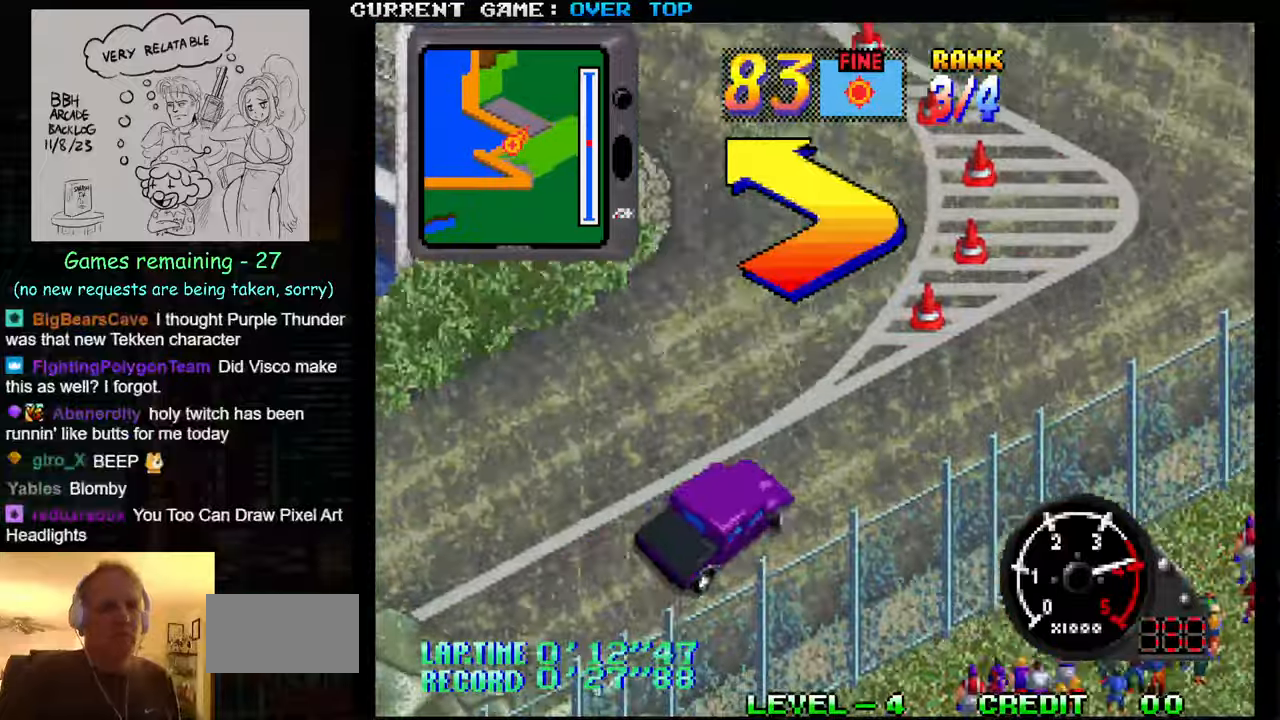
{"buttons": ["SQUARE"], "left_stick": "left", "events": [[216, "SQUARE", "down"]]}
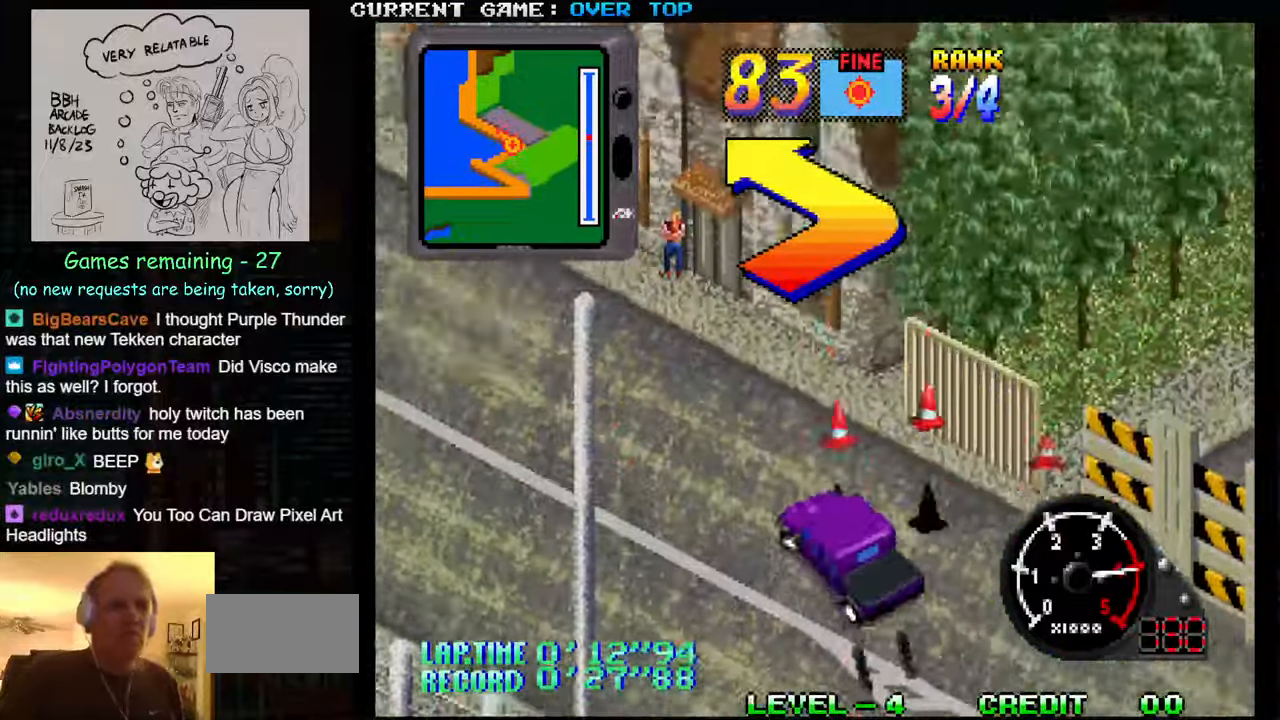
{"buttons": ["SQUARE"], "left_stick": "right", "events": [[350, "left_stick", "center"], [400, "left_stick", "right"]]}
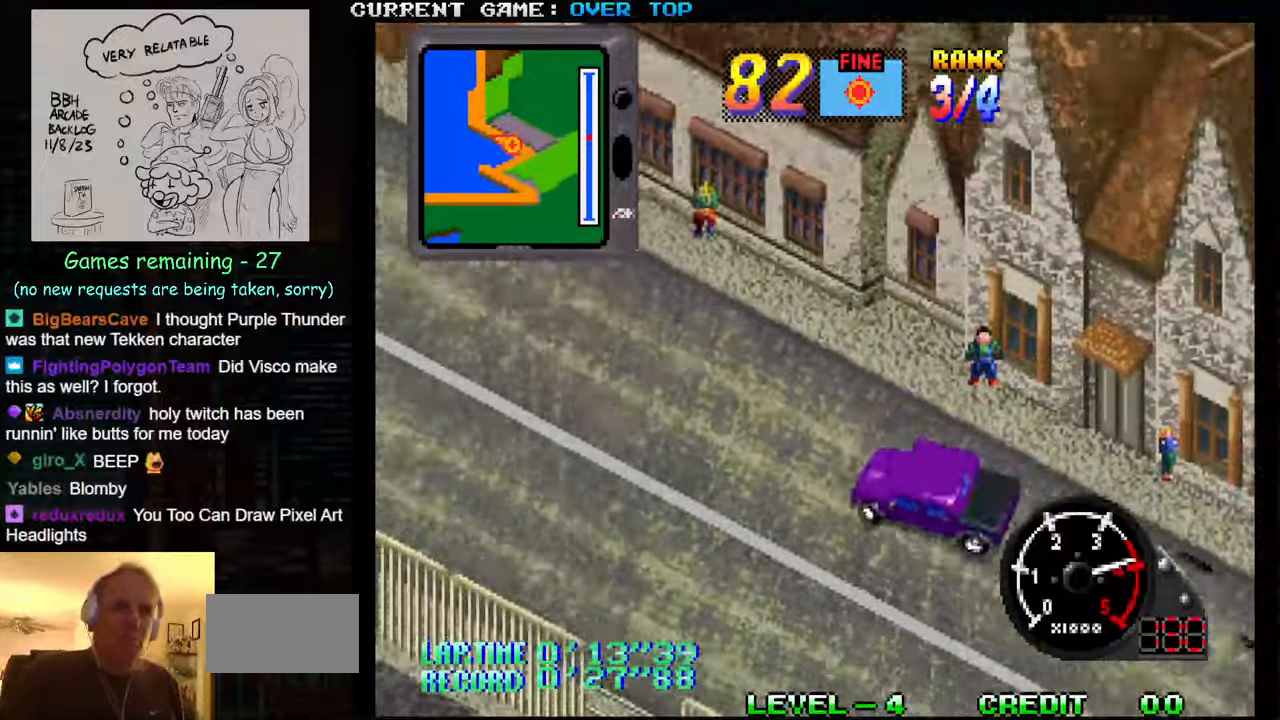
{"buttons": ["SQUARE"], "left_stick": "center", "events": [[33, "left_stick", "center"]]}
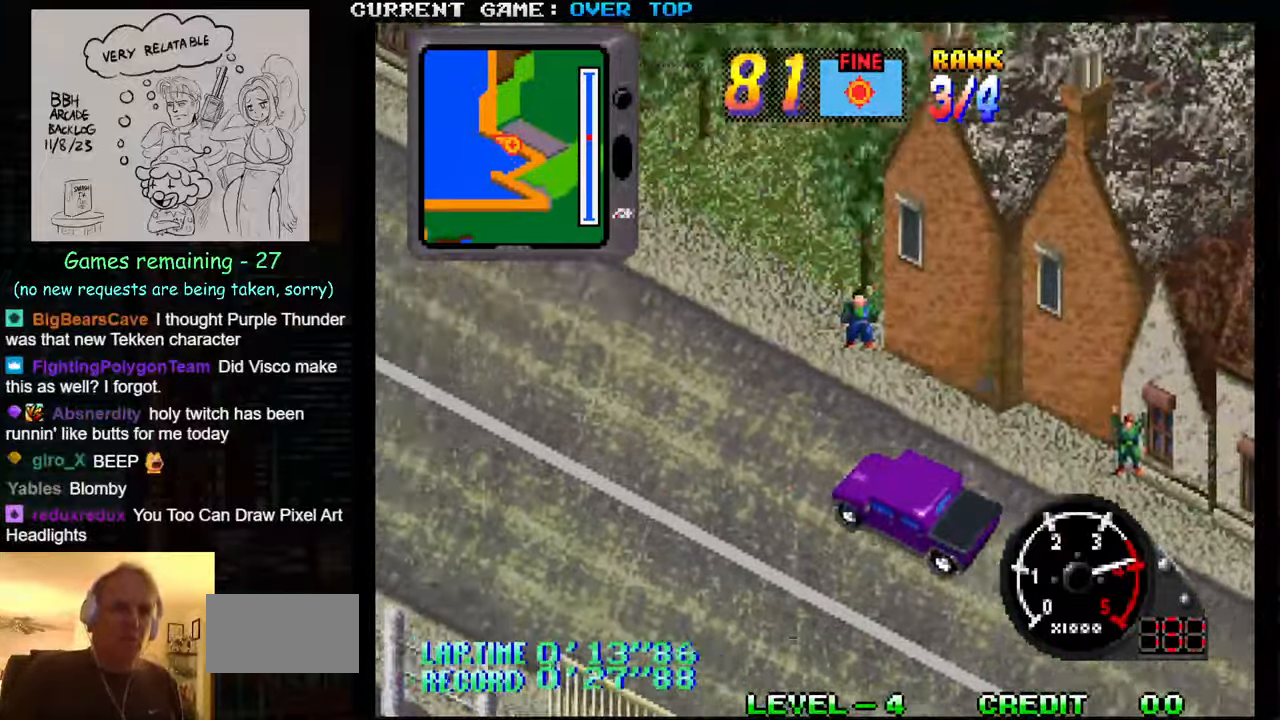
{"buttons": ["SQUARE"], "left_stick": "center", "events": []}
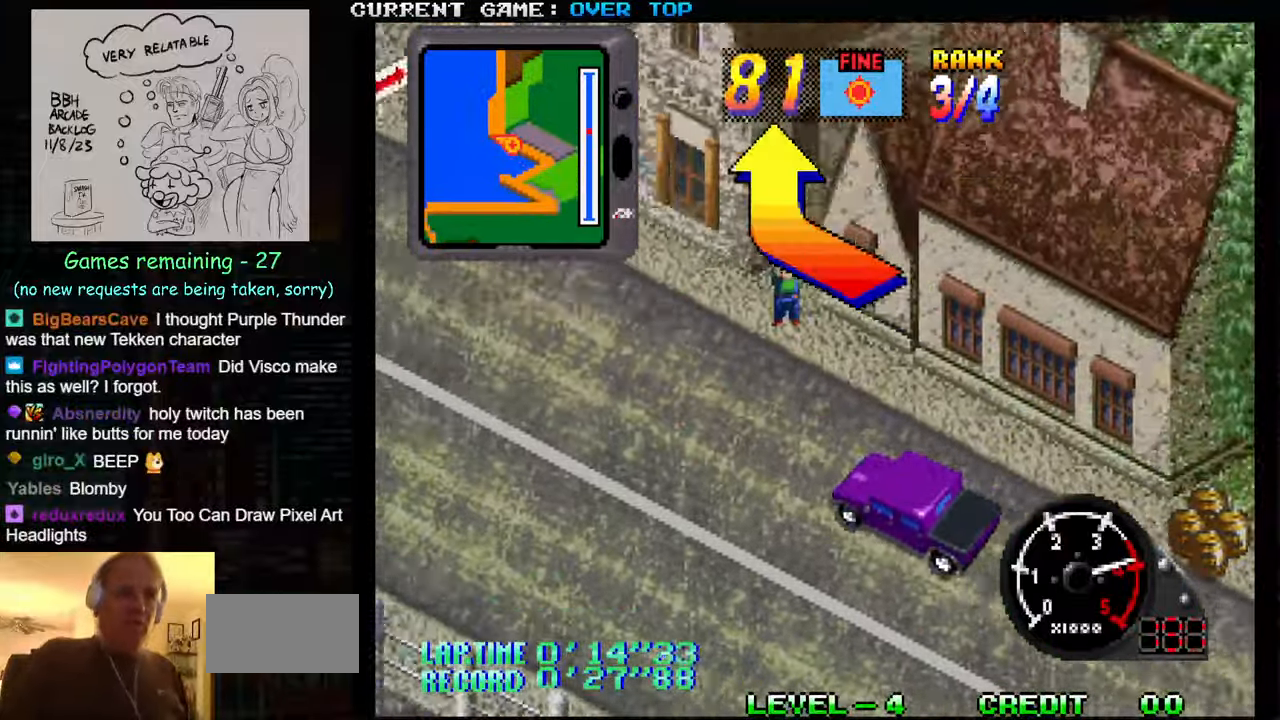
{"buttons": ["SQUARE"], "left_stick": "center", "events": []}
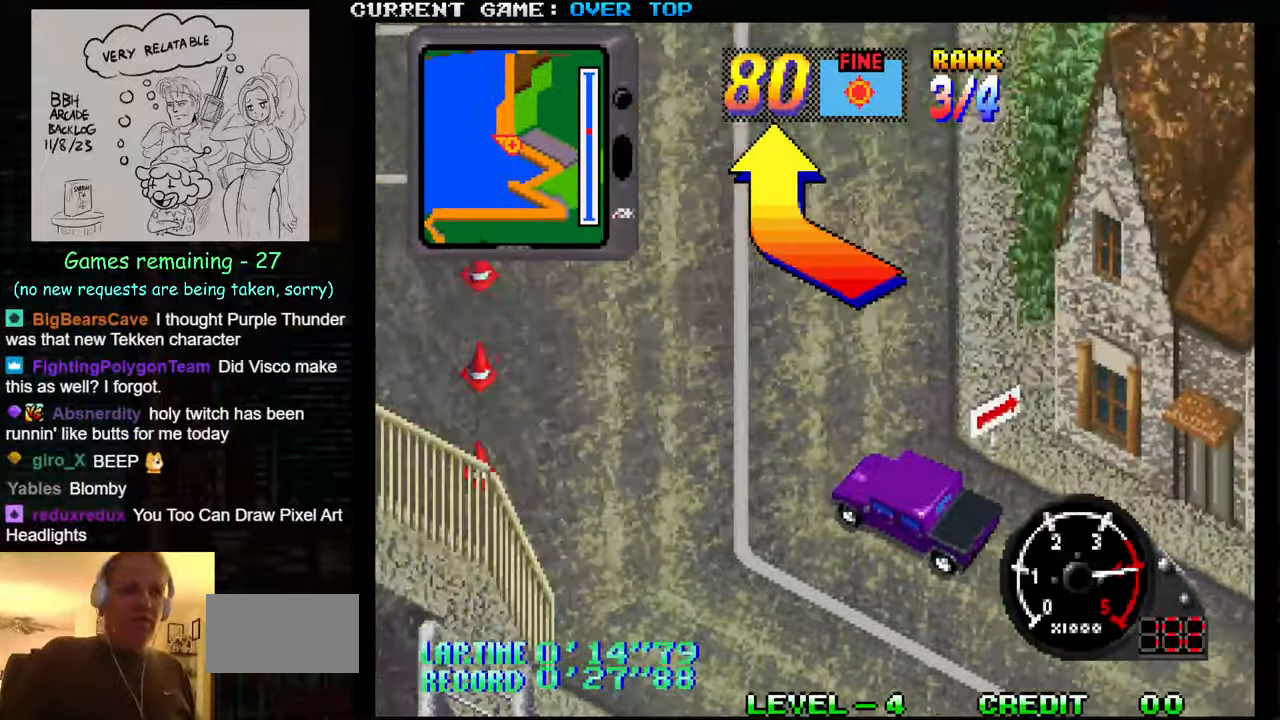
{"buttons": ["SQUARE"], "left_stick": "right", "events": [[33, "left_stick", "right"]]}
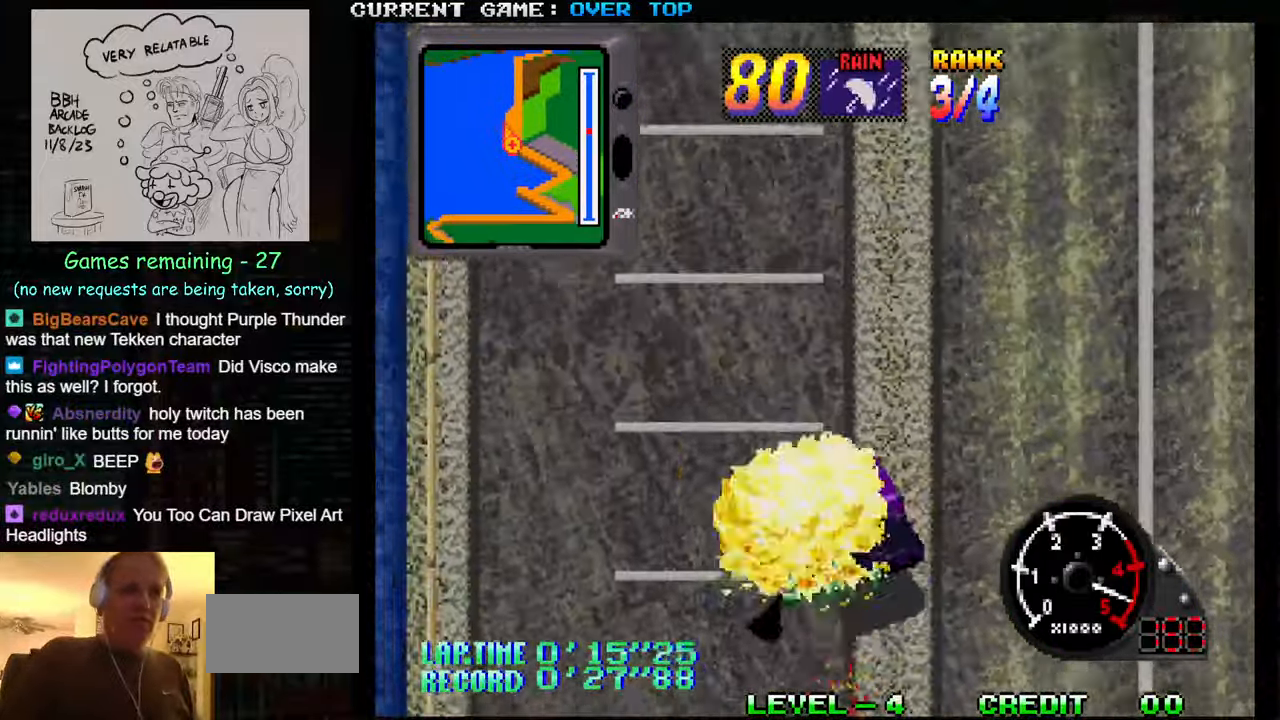
{"buttons": ["SQUARE"], "left_stick": "right", "events": [[100, "left_stick", "center"], [183, "left_stick", "left"], [250, "left_stick", "center"], [350, "left_stick", "right"]]}
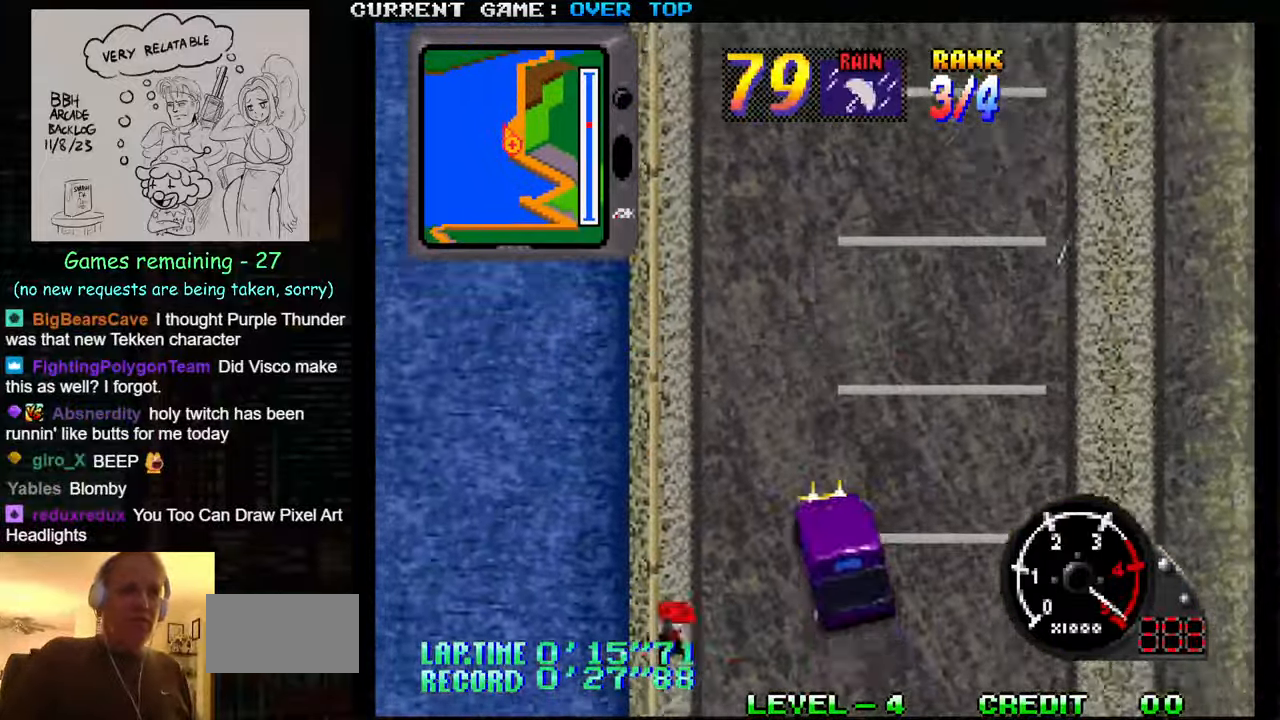
{"buttons": ["SQUARE"], "left_stick": "left", "events": [[333, "left_stick", "center"], [500, "left_stick", "left"]]}
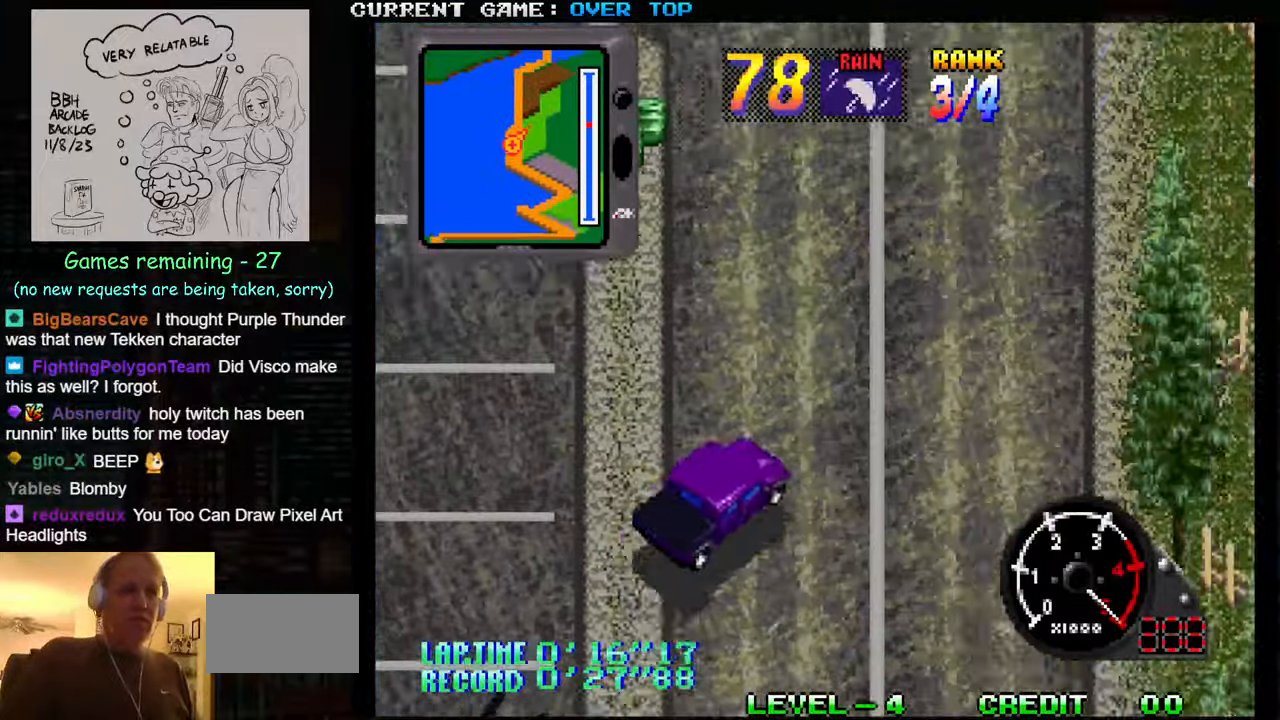
{"buttons": ["SQUARE"], "left_stick": "left", "events": []}
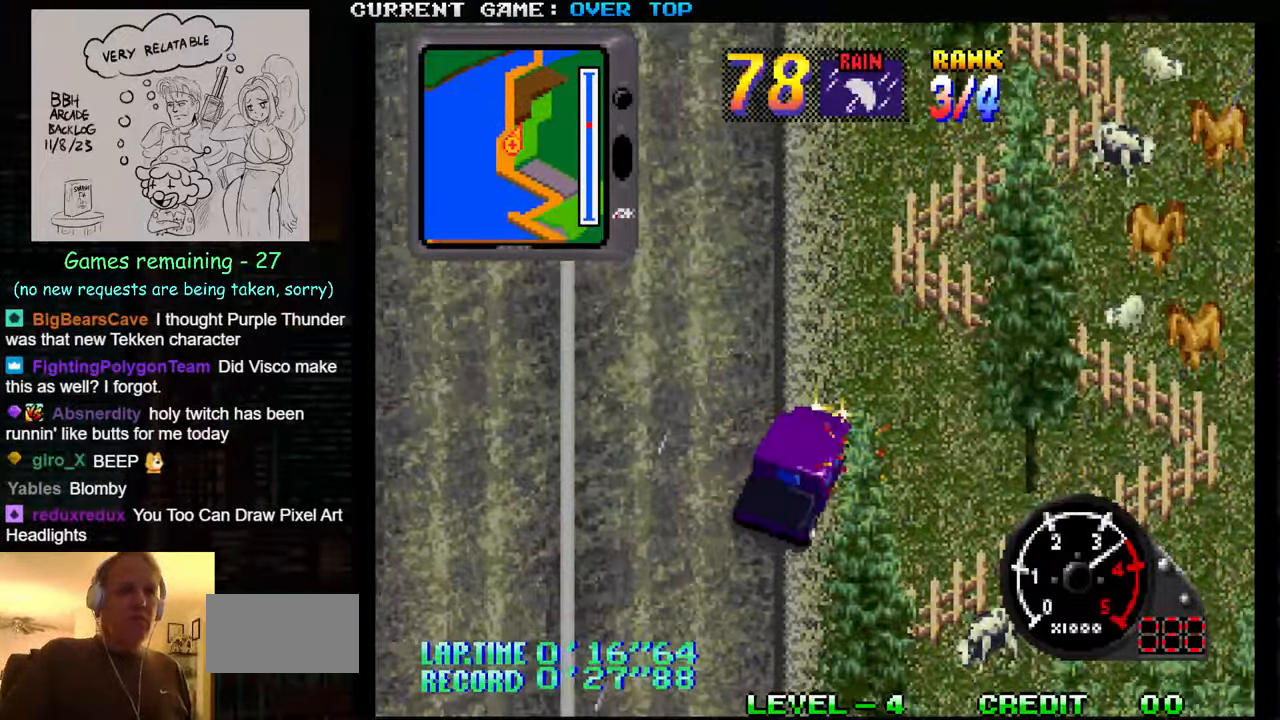
{"buttons": ["SQUARE"], "left_stick": "left", "events": [[50, "left_stick", "center"], [216, "left_stick", "right"], [283, "left_stick", "left"]]}
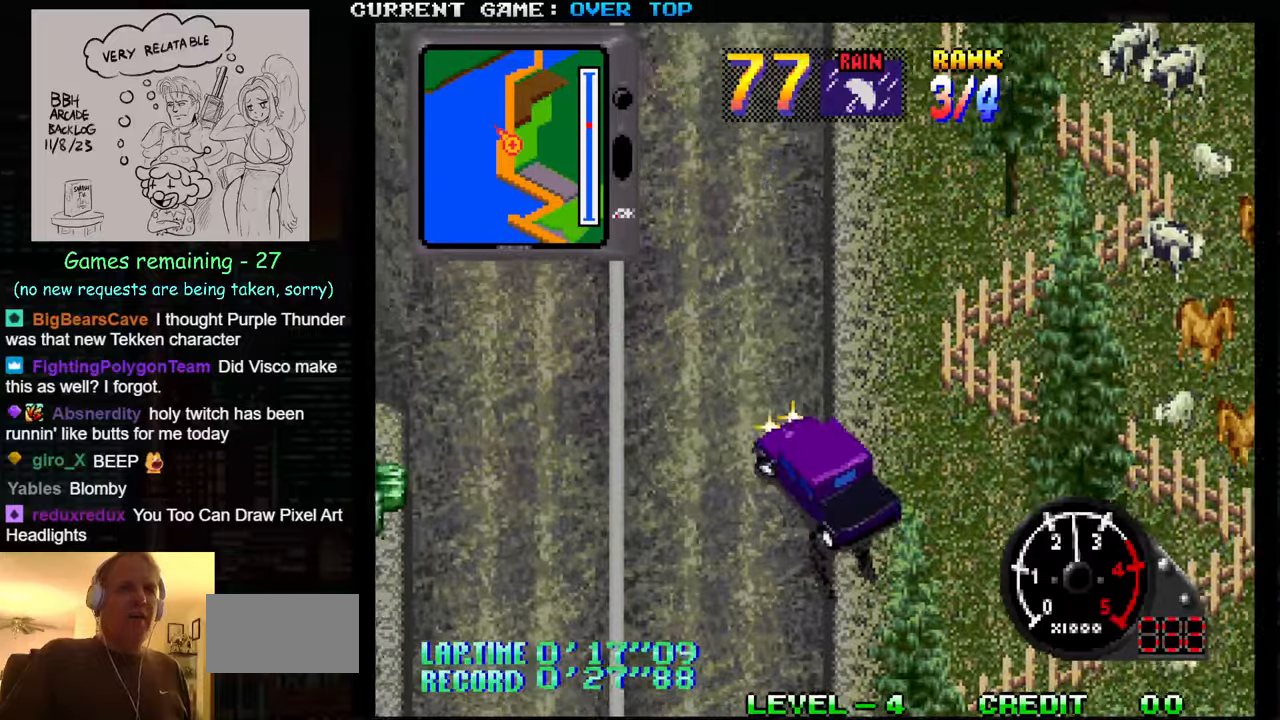
{"buttons": ["SQUARE"], "left_stick": "right", "events": [[167, "left_stick", "right"]]}
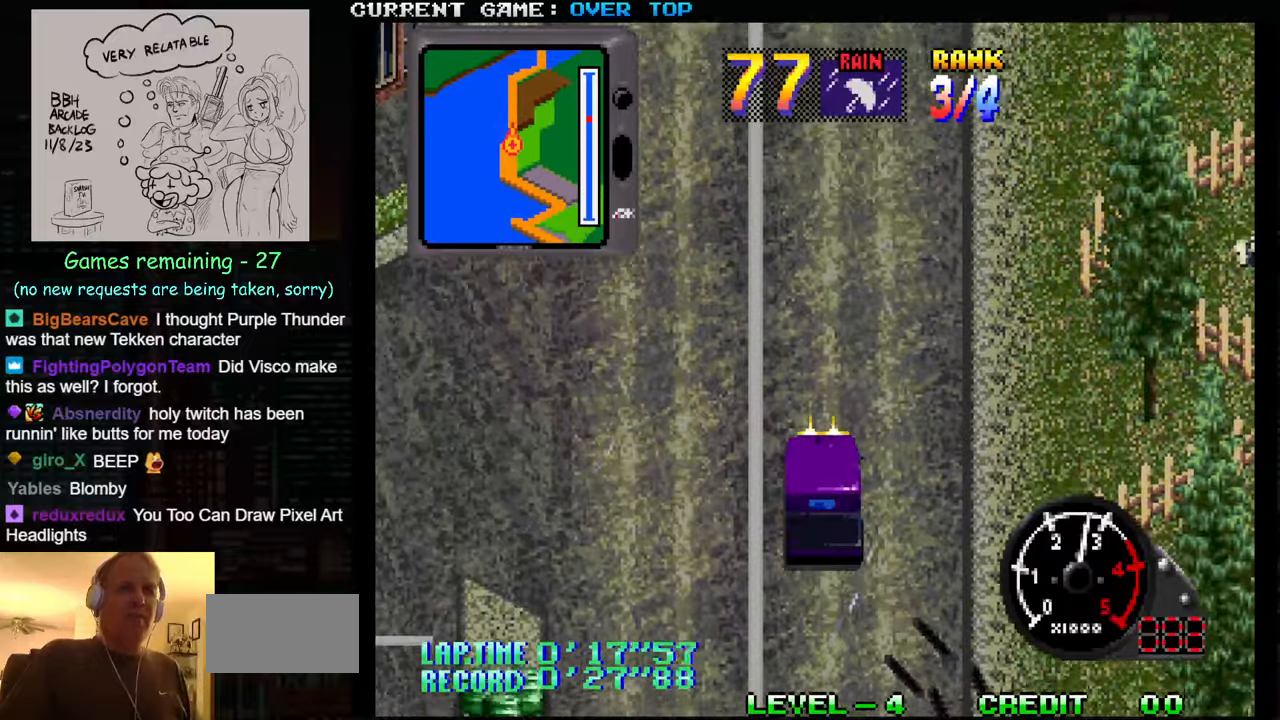
{"buttons": ["SQUARE"], "left_stick": "center", "events": [[67, "left_stick", "center"]]}
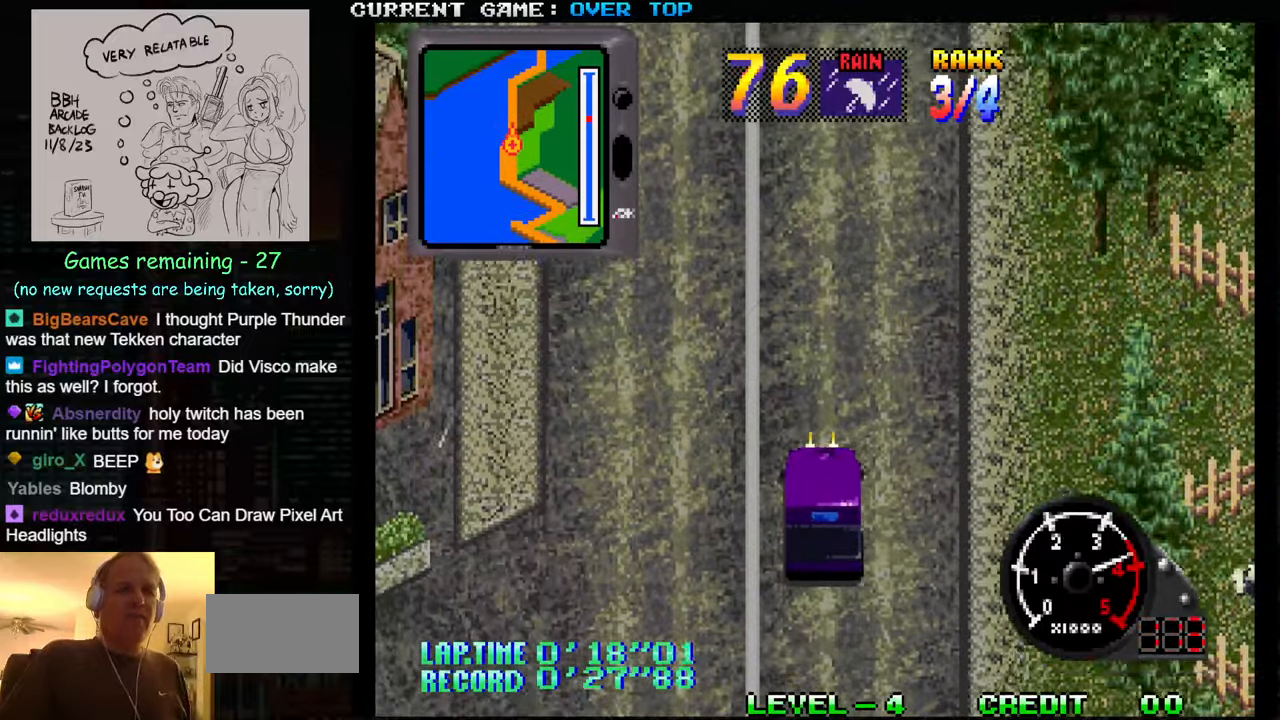
{"buttons": ["SQUARE"], "left_stick": "center", "events": []}
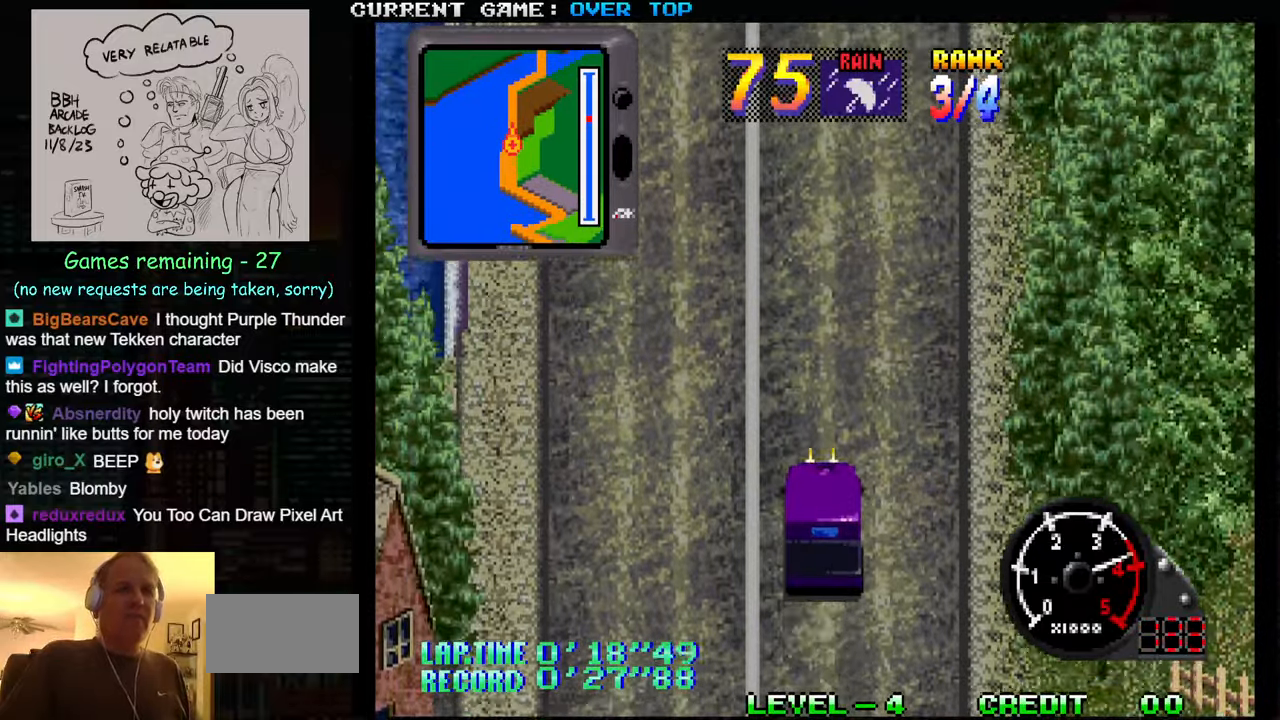
{"buttons": ["SQUARE"], "left_stick": "center", "events": []}
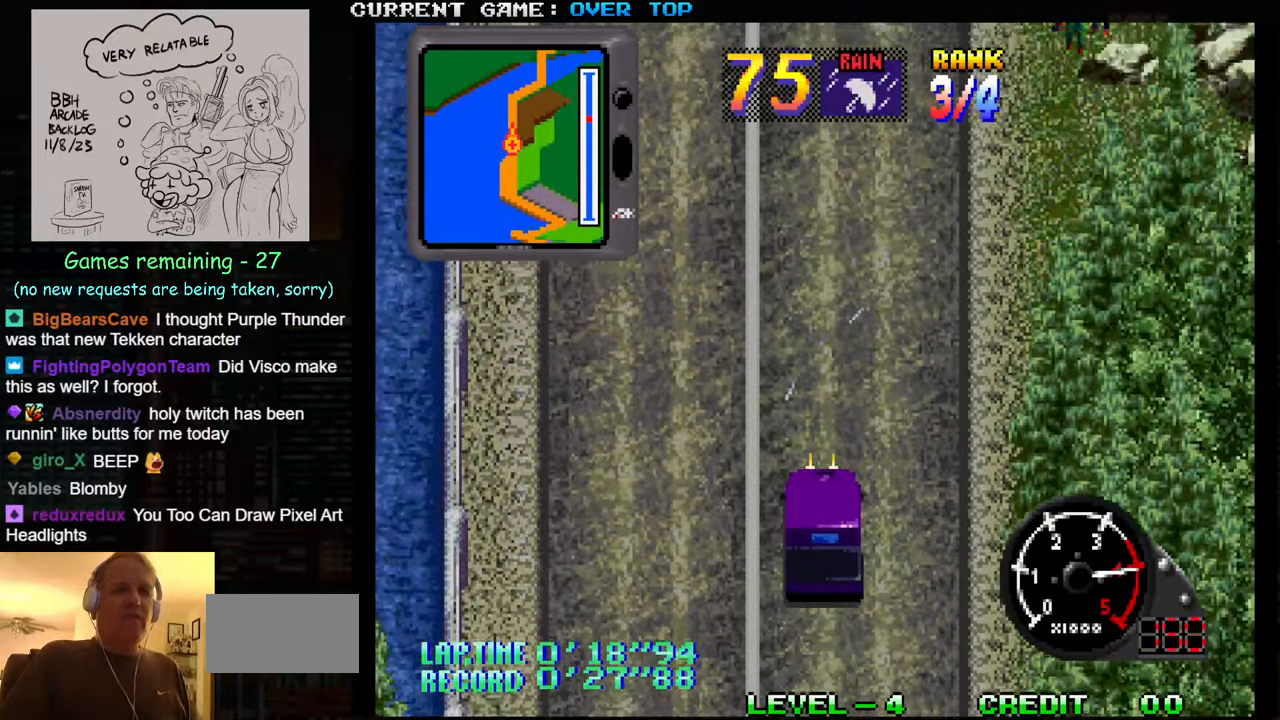
{"buttons": ["SQUARE"], "left_stick": "center", "events": []}
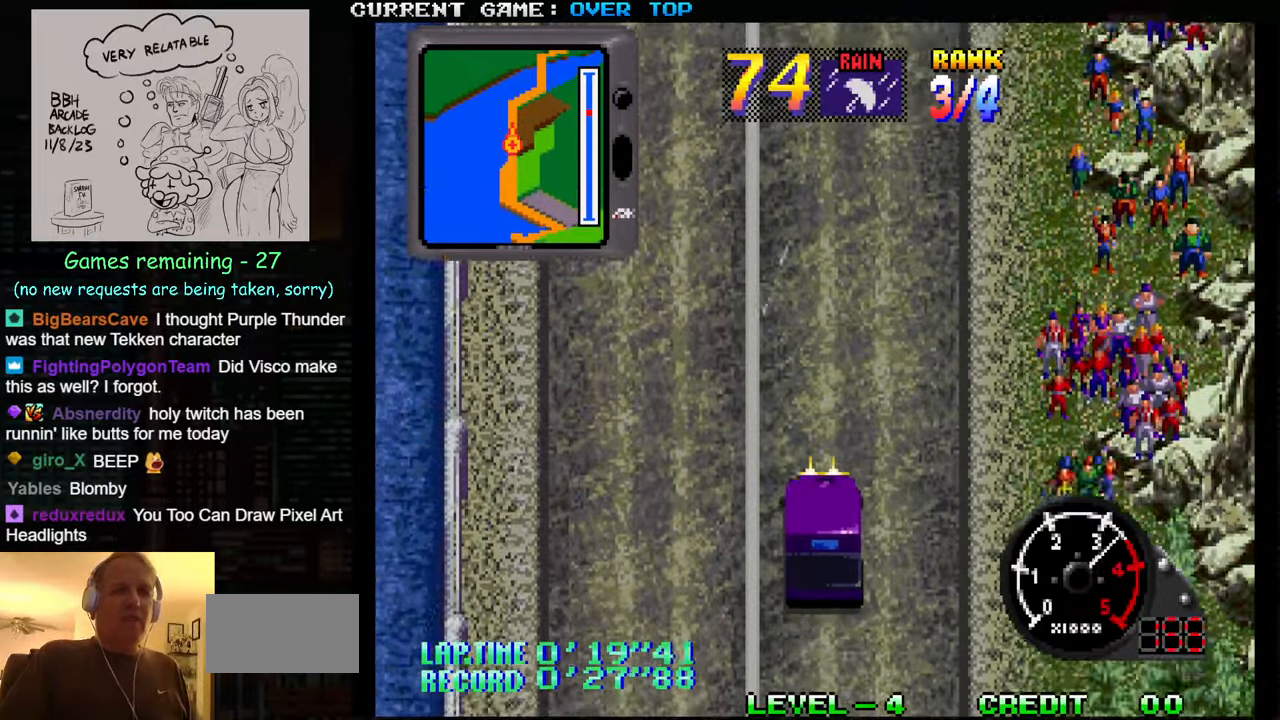
{"buttons": ["SQUARE"], "left_stick": "center", "events": []}
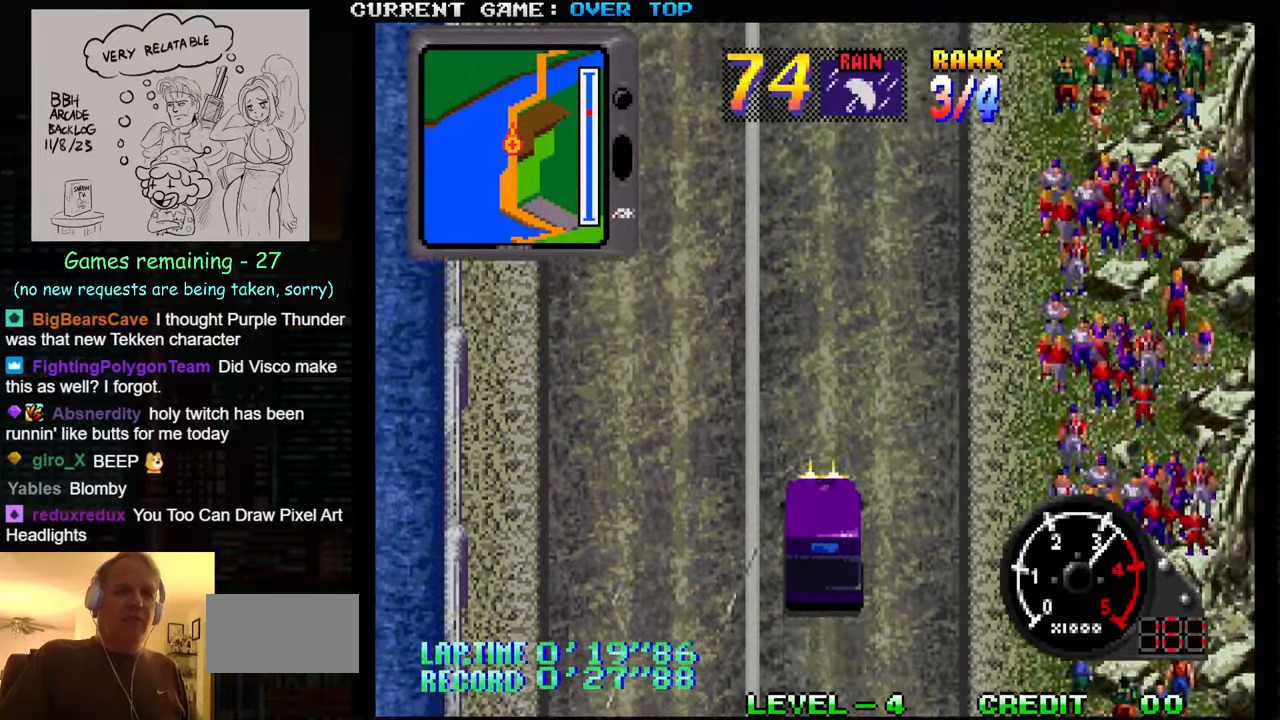
{"buttons": ["SQUARE"], "left_stick": "center", "events": []}
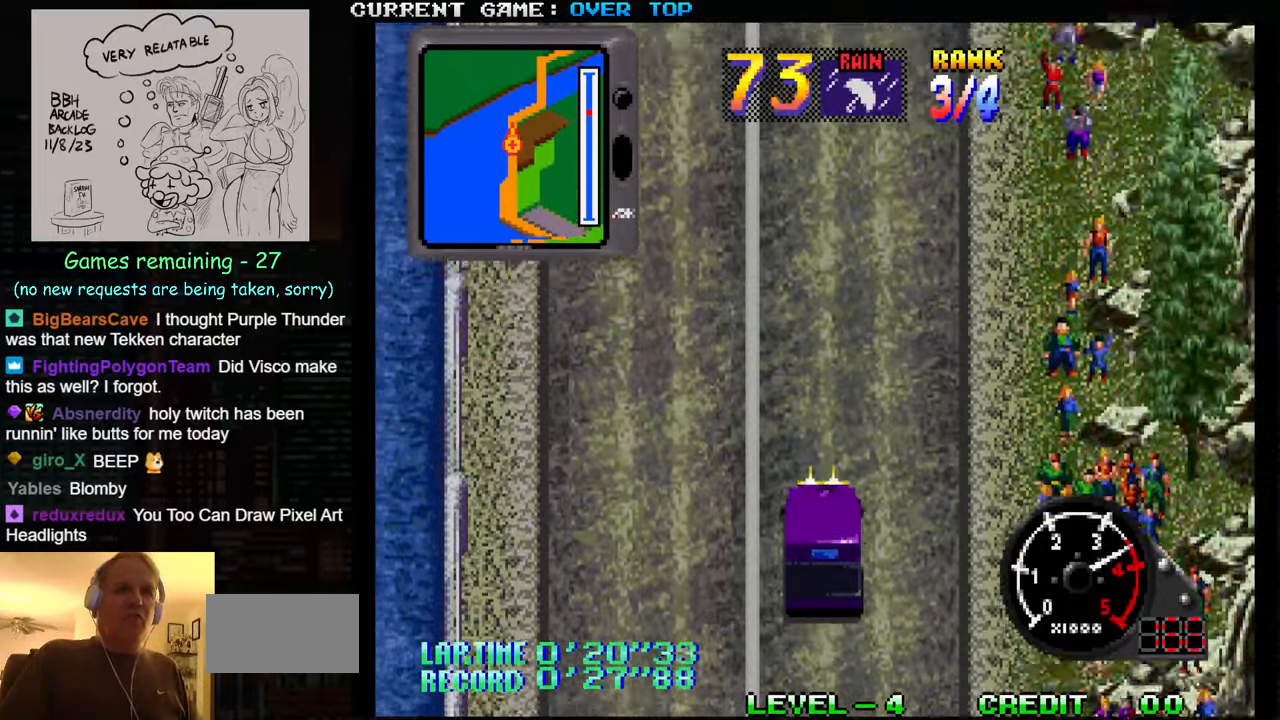
{"buttons": ["SQUARE"], "left_stick": "center", "events": []}
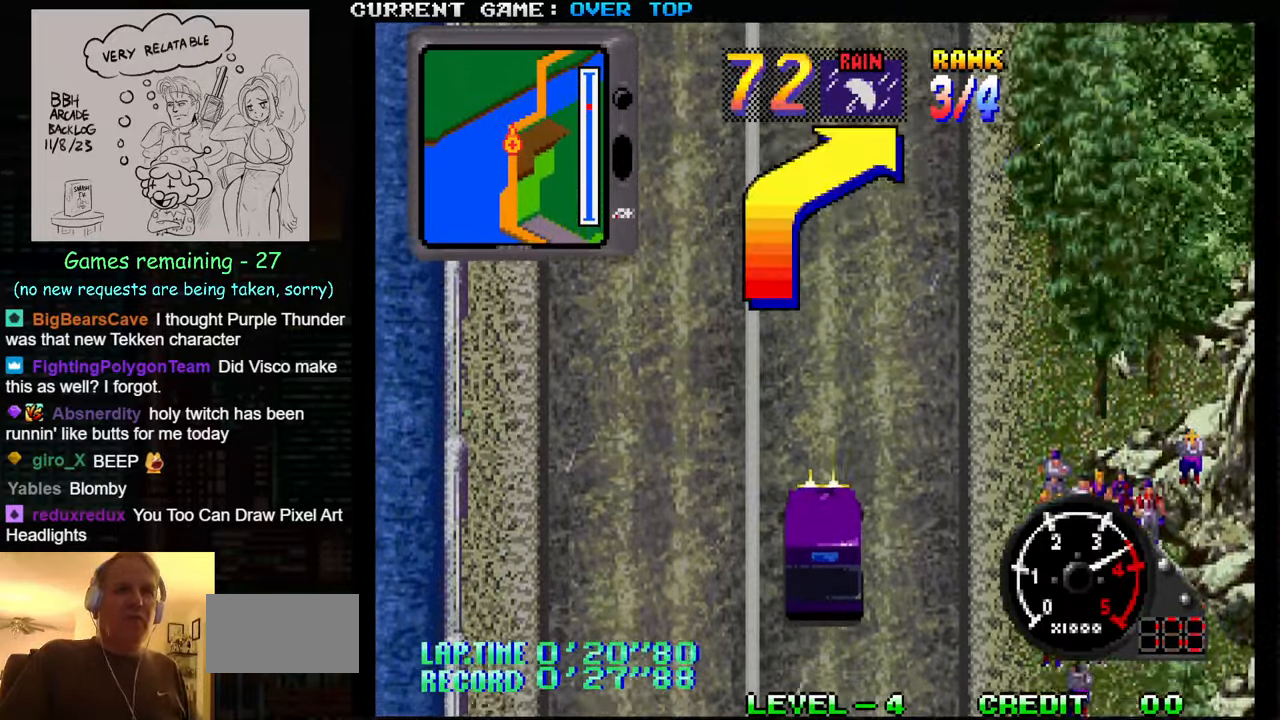
{"buttons": ["SQUARE"], "left_stick": "center", "events": []}
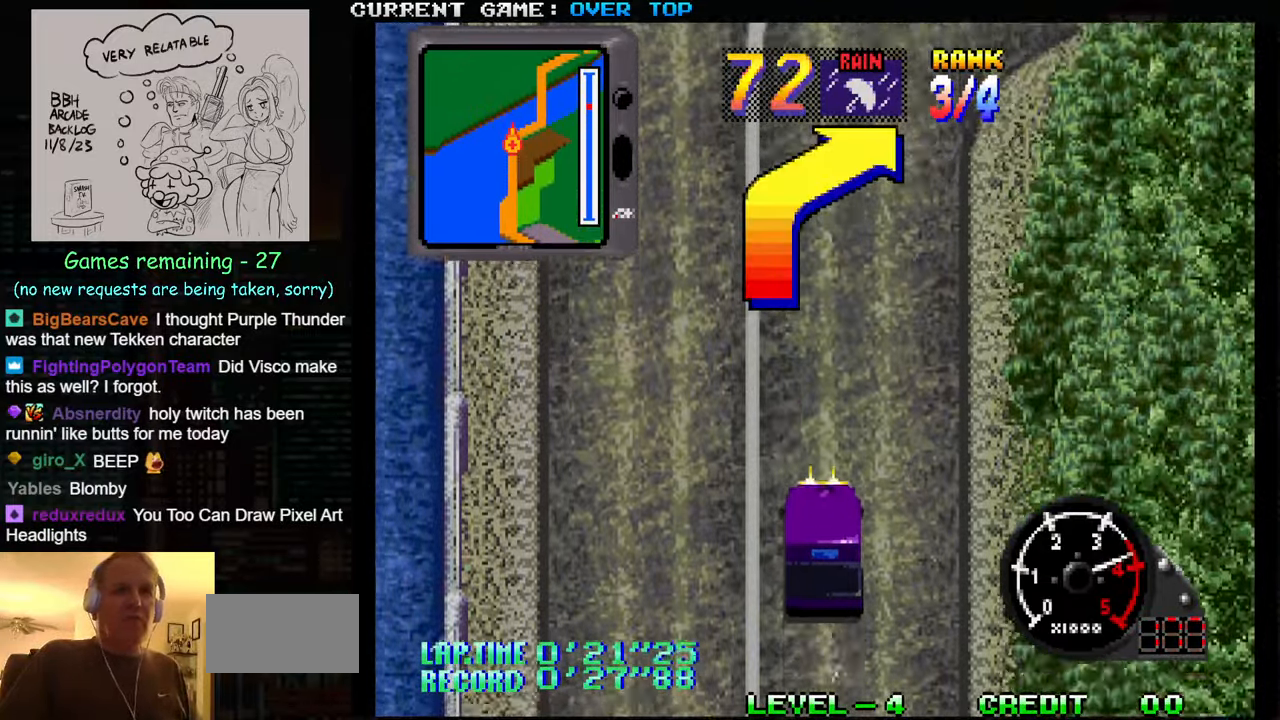
{"buttons": ["SQUARE"], "left_stick": "right", "events": [[267, "left_stick", "right"]]}
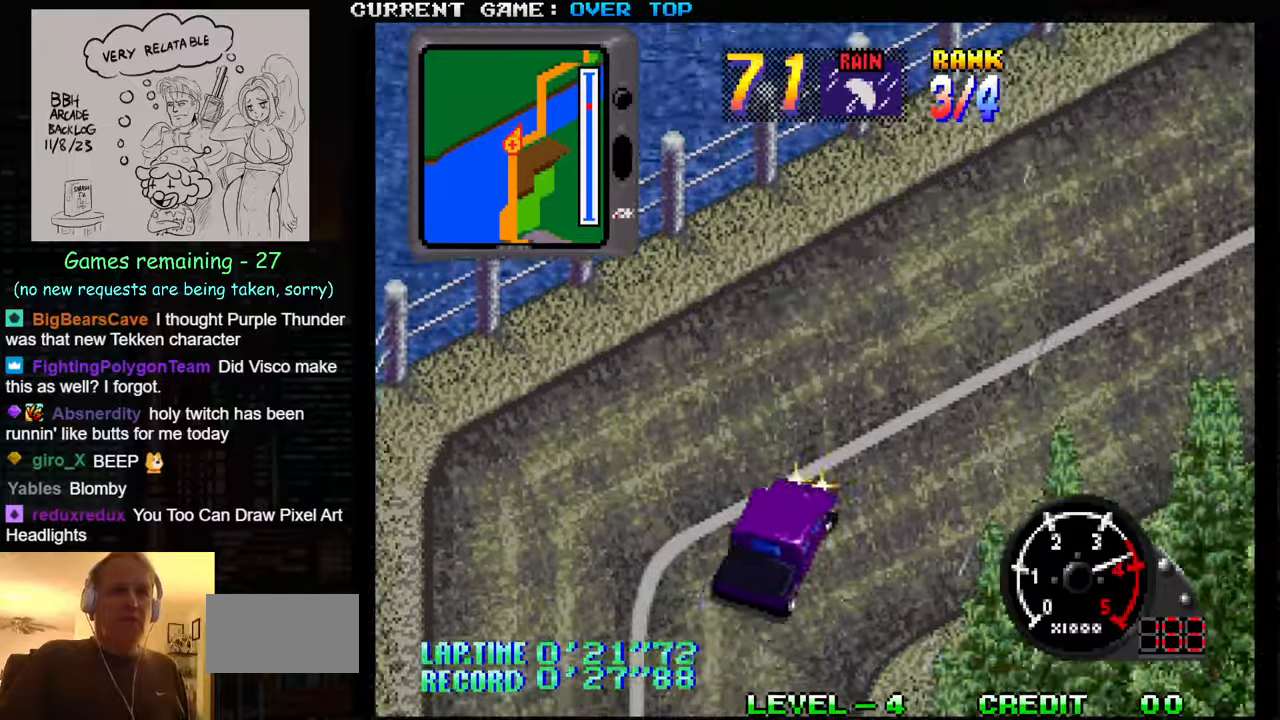
{"buttons": ["SQUARE"], "left_stick": "center", "events": [[234, "left_stick", "center"]]}